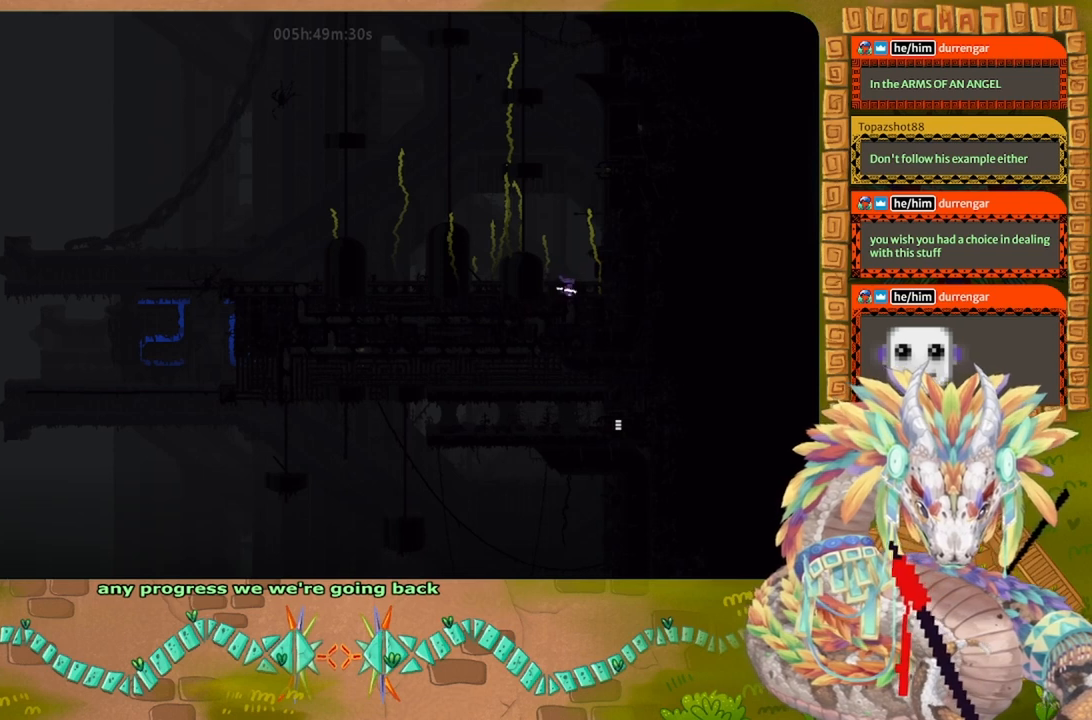
Gameplay with keyboard and mouse; each line is a JSON object with the keys held at the frame after it. "events" lists presses ("down") and releases ("up") of "down", "g", "j", "left", "r", "right", "t" and "up" between this image and that frame as [ms after this image, input, new state], when the widget could be followed in between. No other keys are recorded. Mouse buttons are not recorded. Not read: mouse_move.
{"keys": ["down", "left"], "events": [[400, "left", "down"]]}
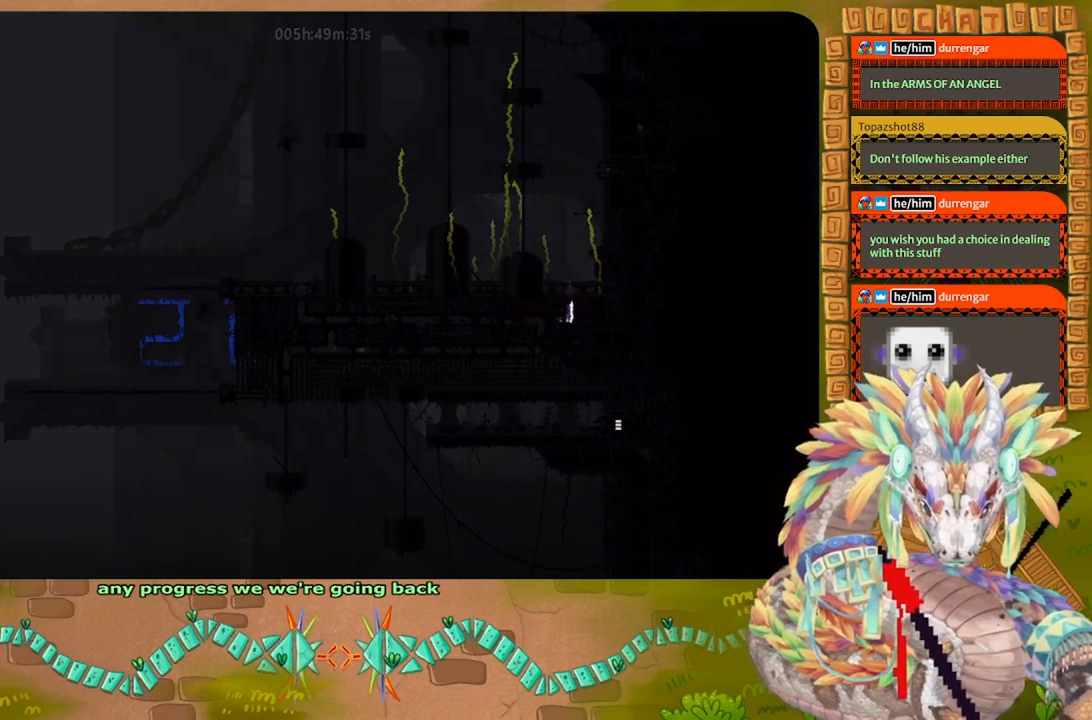
{"keys": ["down"], "events": [[34, "down", "up"], [334, "down", "down"], [400, "left", "up"]]}
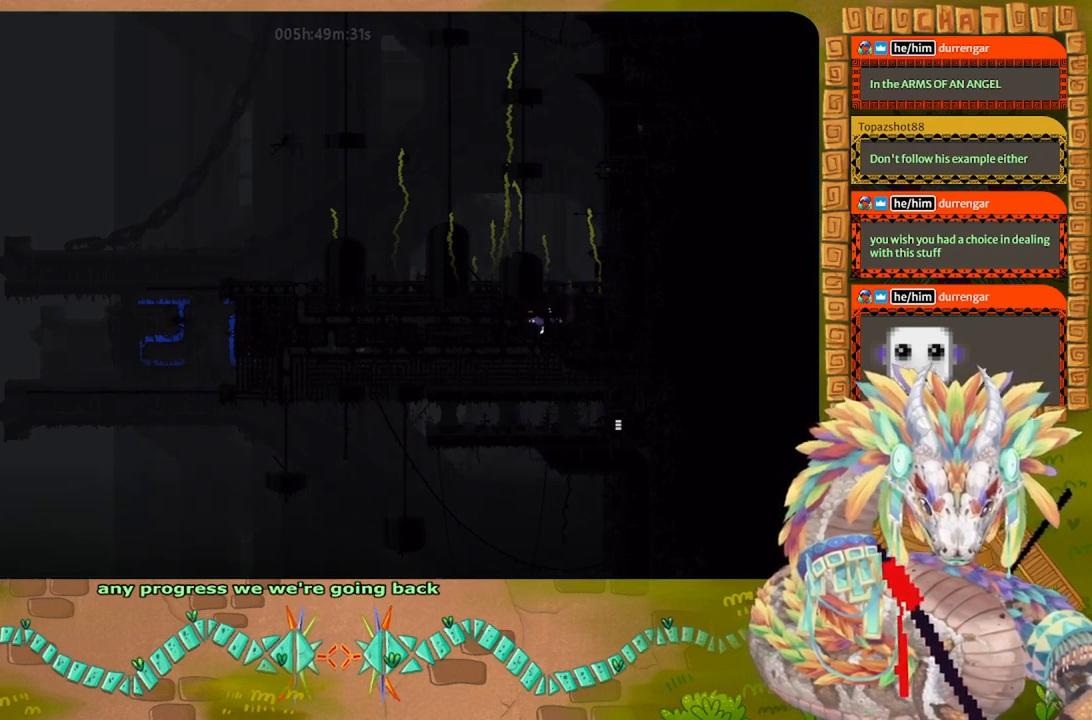
{"keys": ["down", "left"], "events": [[500, "left", "down"]]}
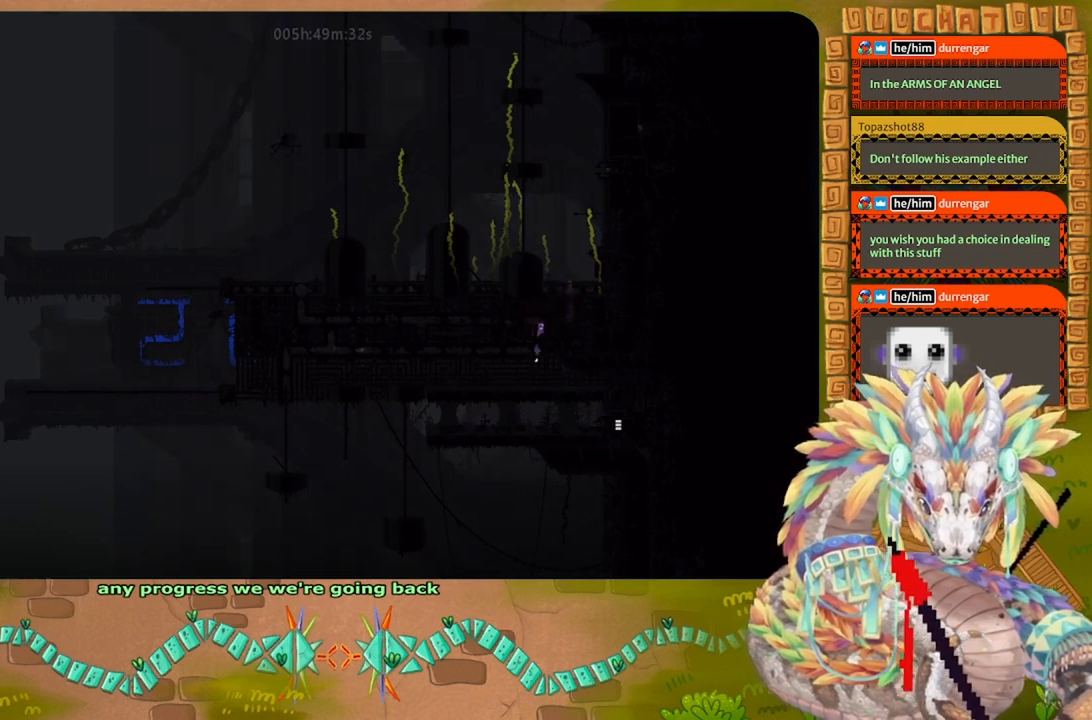
{"keys": ["left"], "events": [[67, "down", "up"]]}
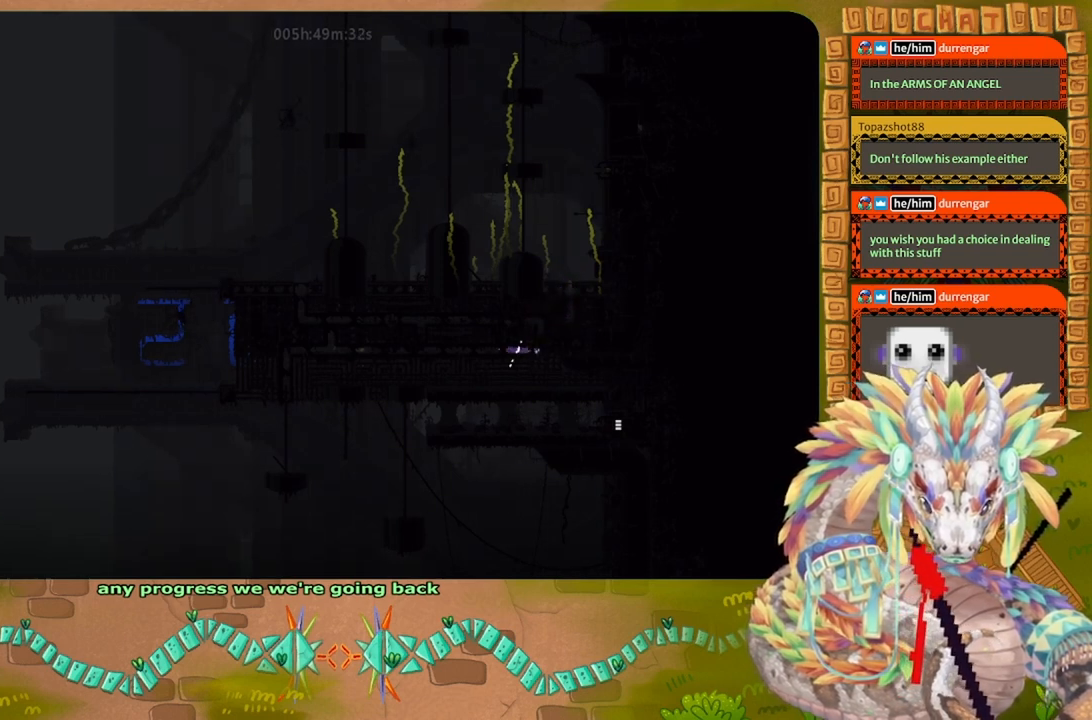
{"keys": ["left"], "events": [[100, "j", "down"], [234, "j", "up"]]}
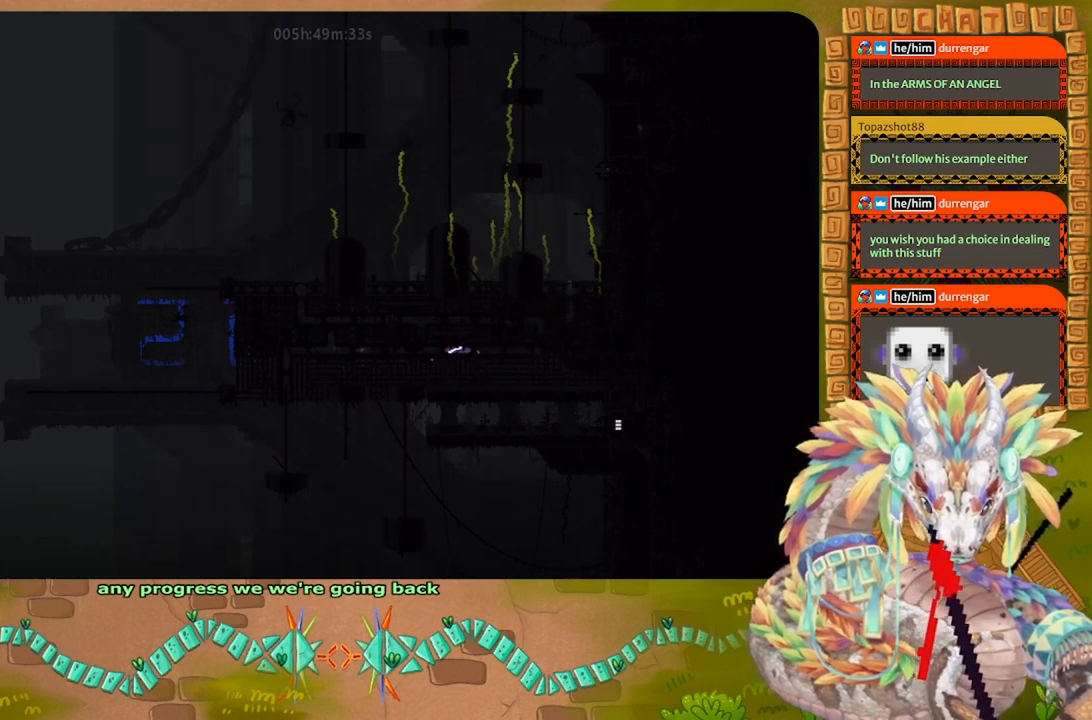
{"keys": ["left"], "events": []}
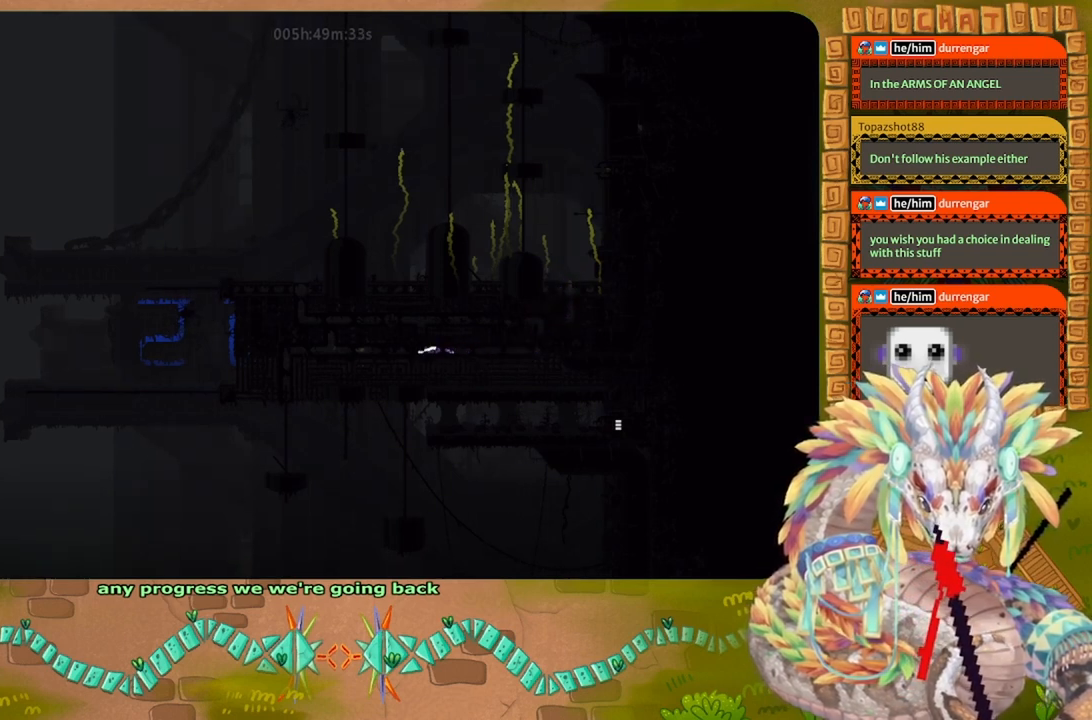
{"keys": ["left"], "events": []}
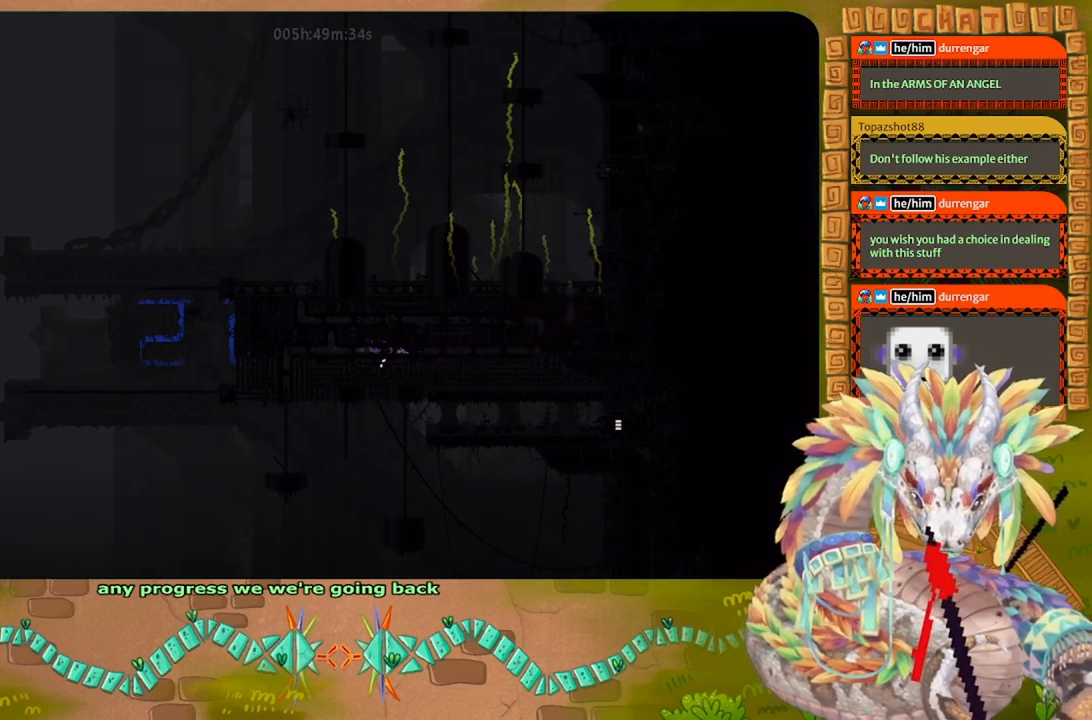
{"keys": ["left"], "events": []}
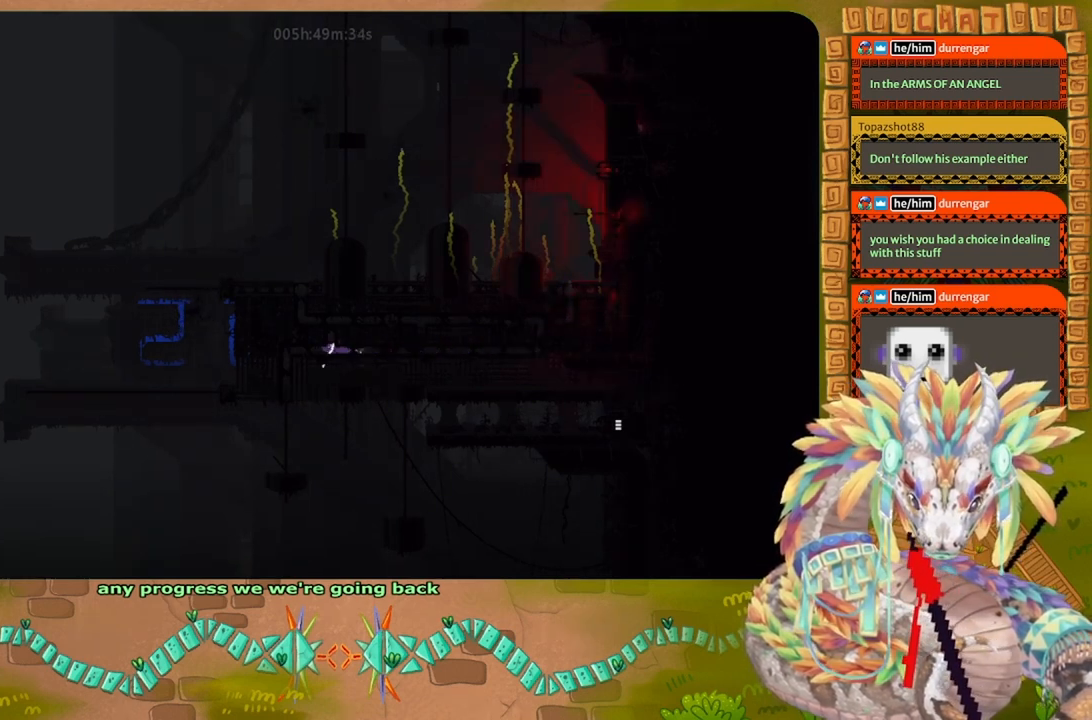
{"keys": ["down", "left"], "events": [[500, "down", "down"]]}
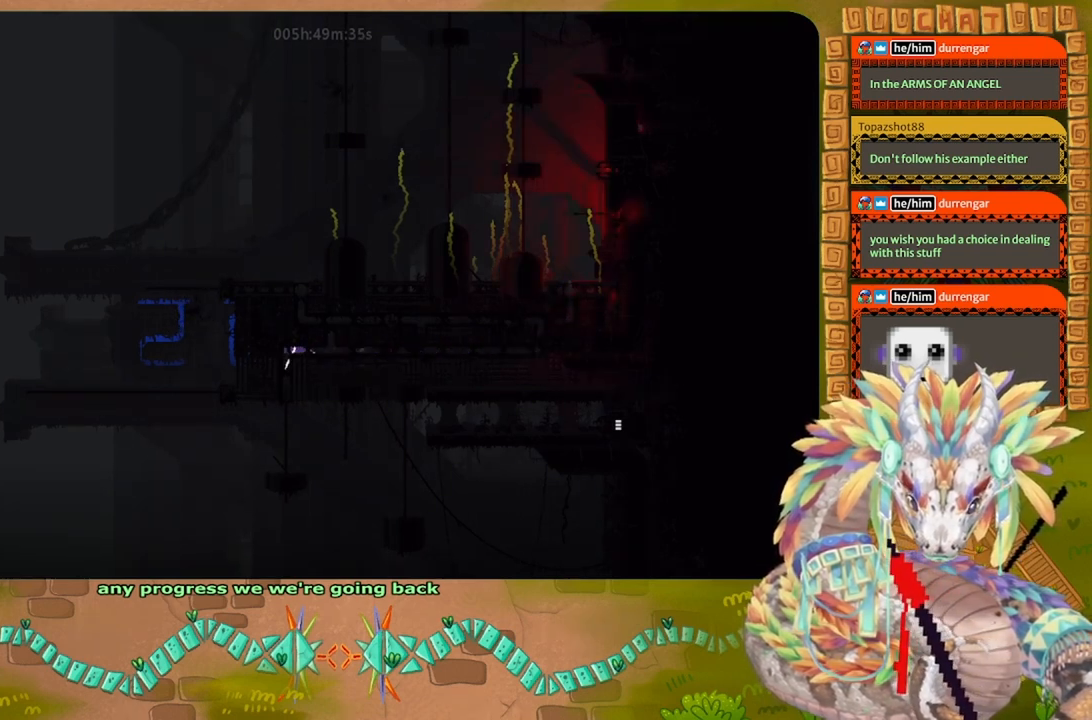
{"keys": ["down"], "events": [[67, "left", "up"], [134, "j", "down"], [267, "j", "up"]]}
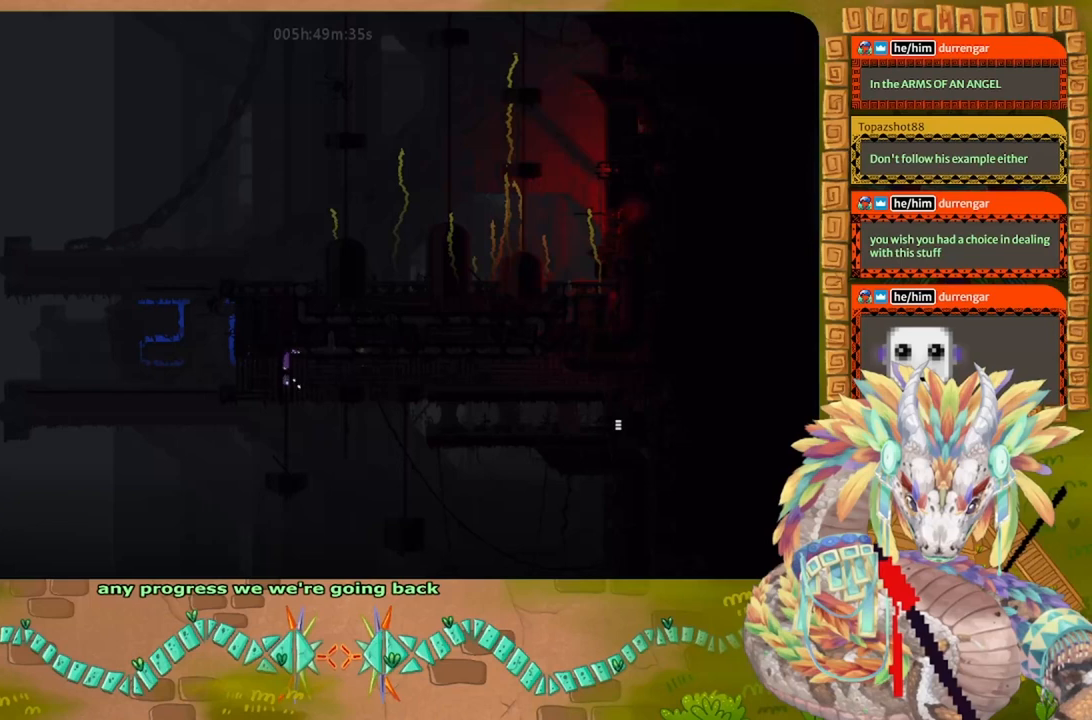
{"keys": ["down"], "events": []}
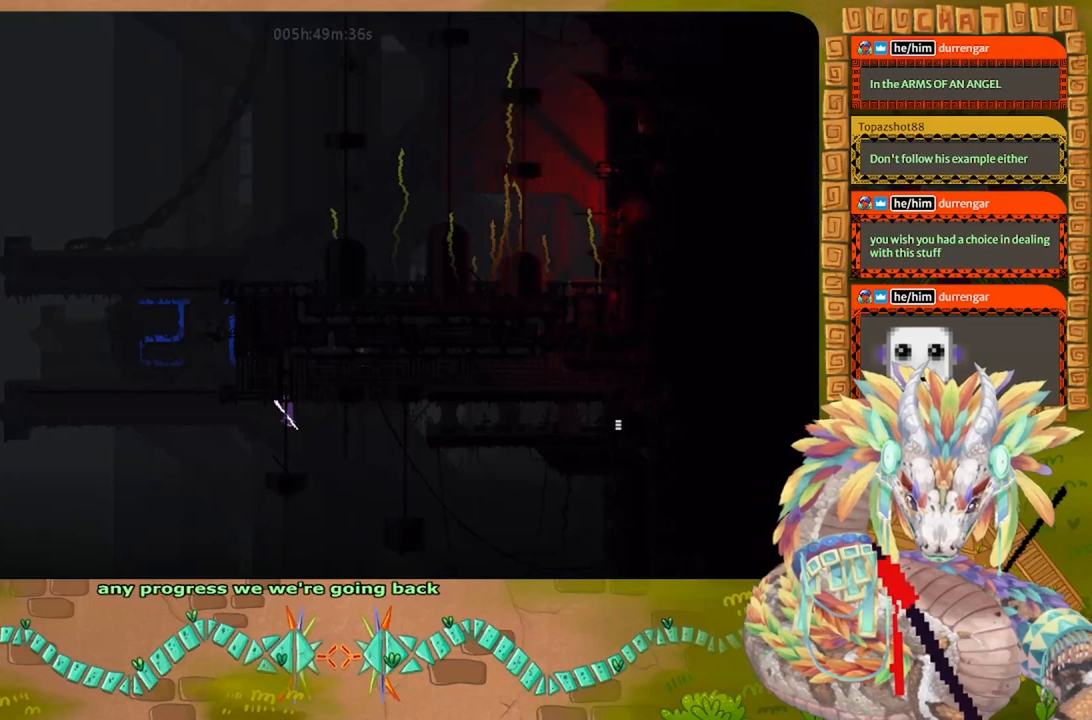
{"keys": ["down"], "events": []}
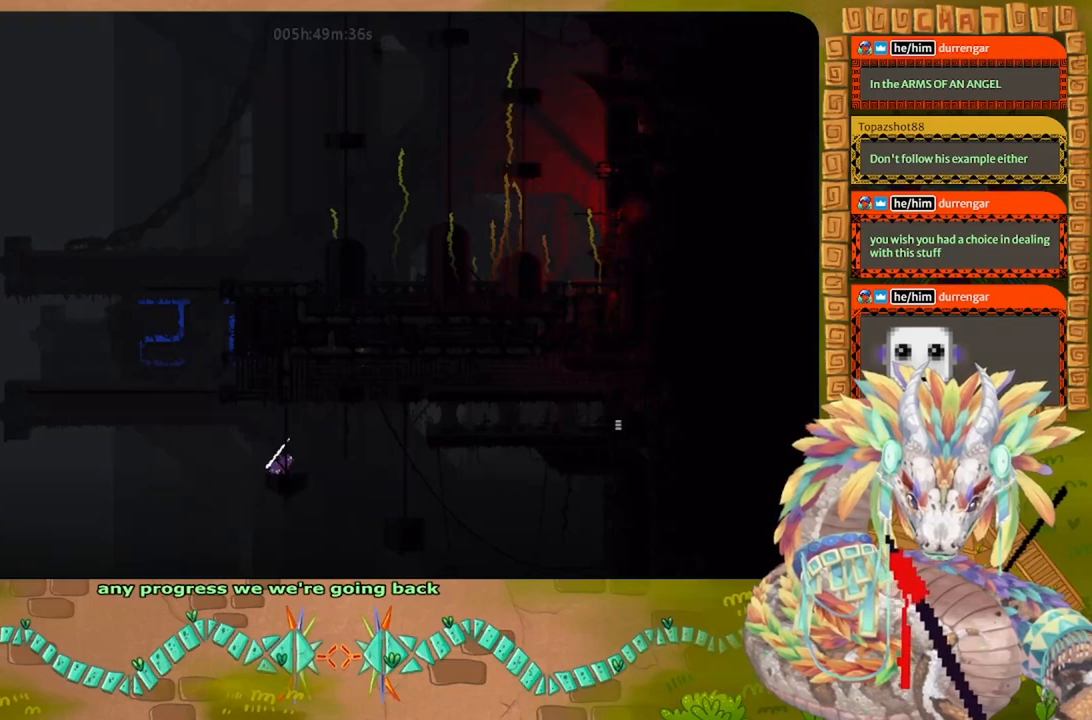
{"keys": [], "events": [[67, "down", "up"], [200, "up", "down"], [267, "up", "up"]]}
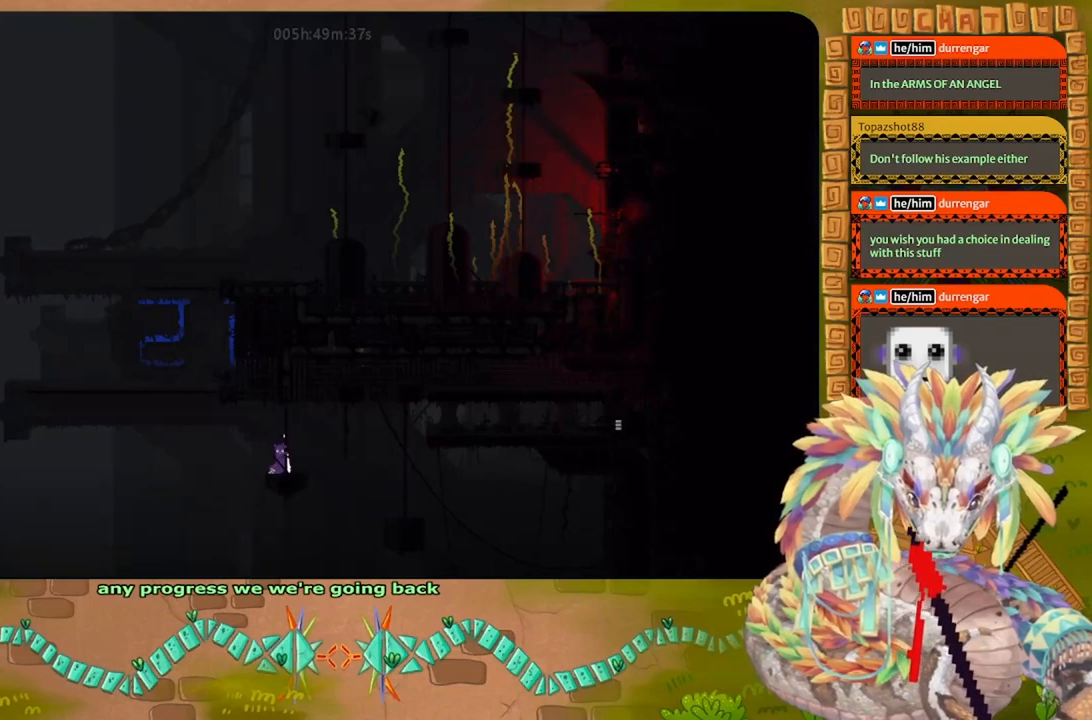
{"keys": [], "events": [[300, "down", "down"], [500, "down", "up"]]}
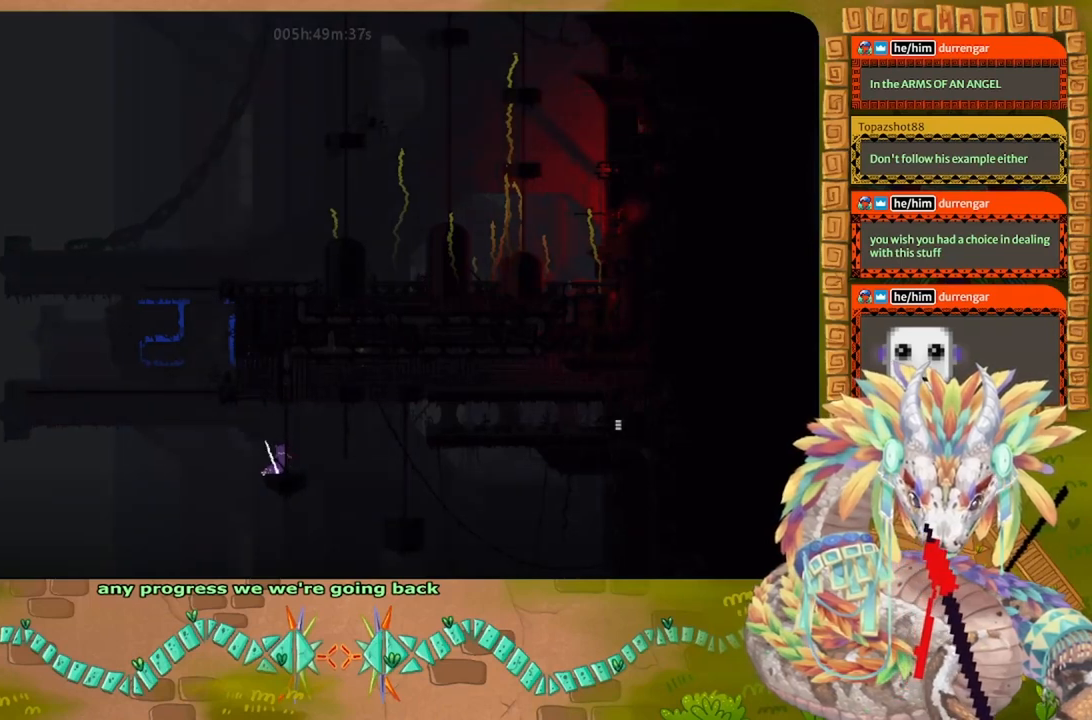
{"keys": ["j", "right", "up"], "events": [[234, "right", "down"], [334, "j", "down"], [467, "up", "down"]]}
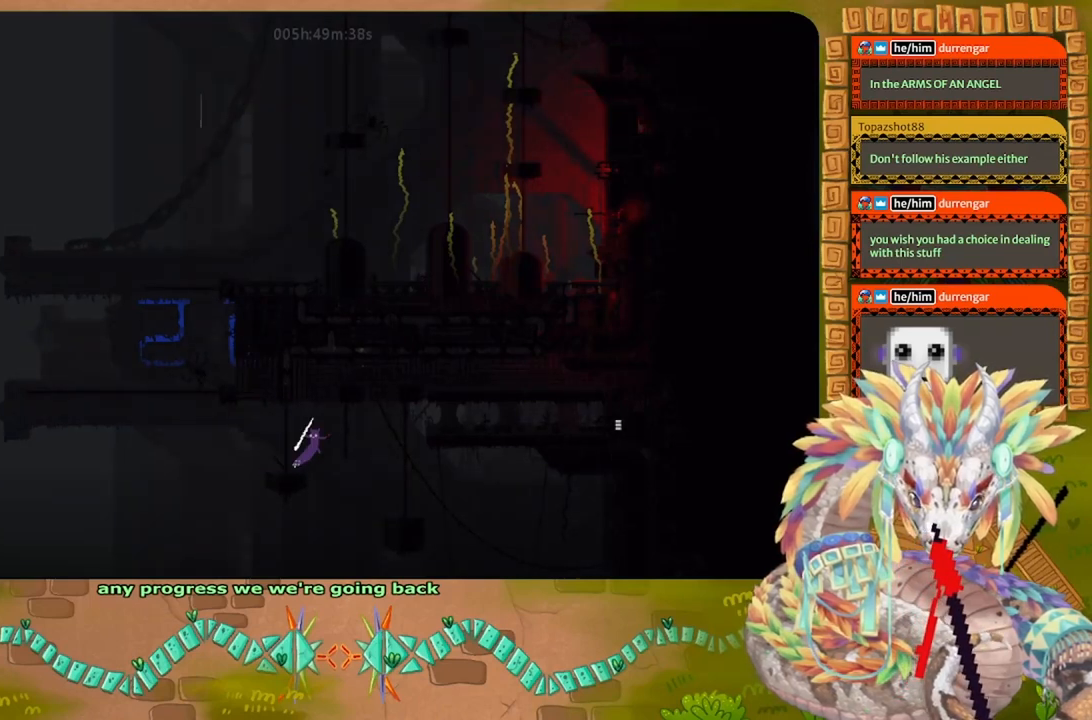
{"keys": ["down", "right"], "events": [[167, "j", "up"], [267, "up", "up"], [467, "down", "down"]]}
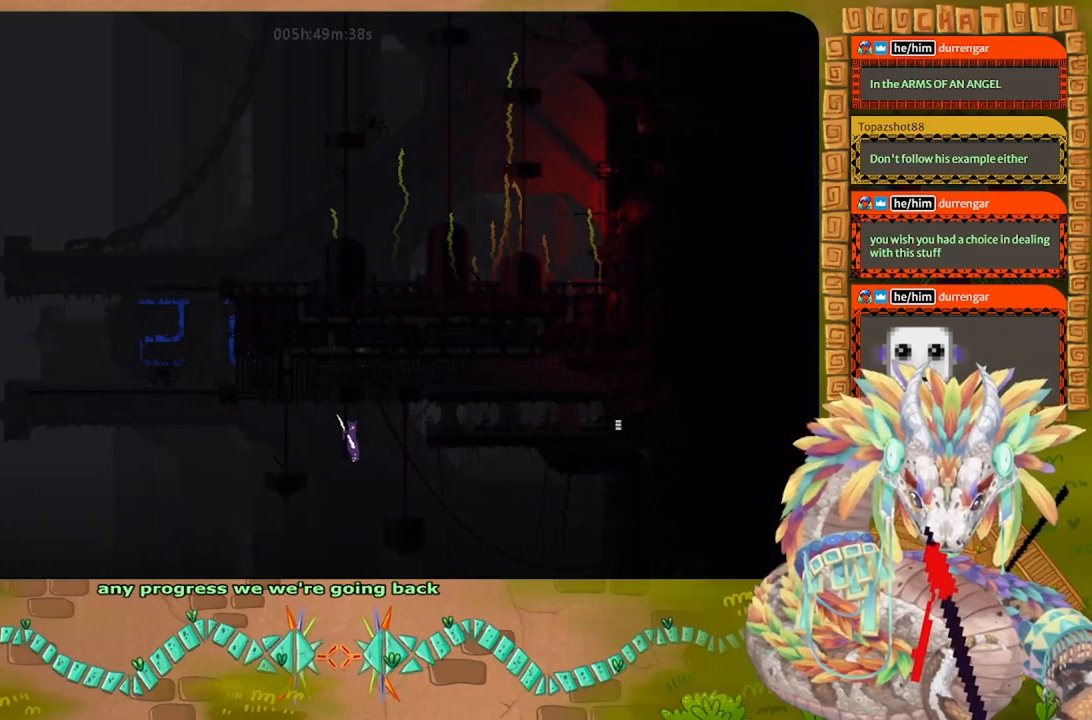
{"keys": ["up"], "events": [[67, "down", "up"], [100, "j", "down"], [167, "up", "down"], [234, "j", "up"], [300, "right", "up"]]}
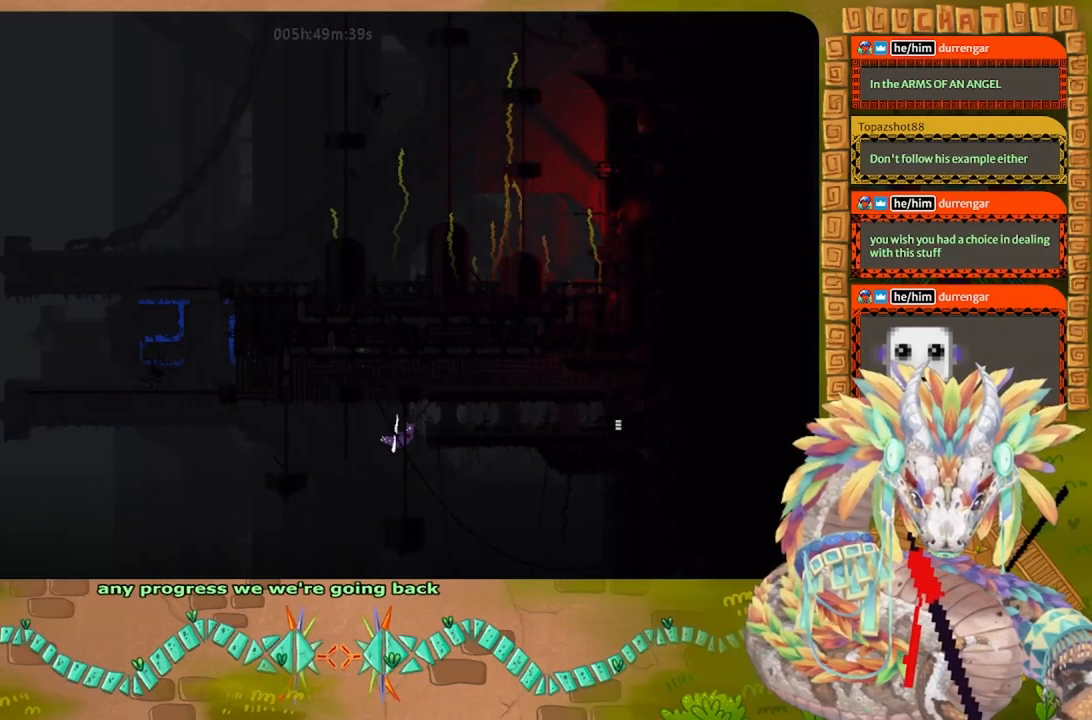
{"keys": ["j", "right"], "events": [[300, "right", "down"], [400, "j", "down"], [400, "up", "up"]]}
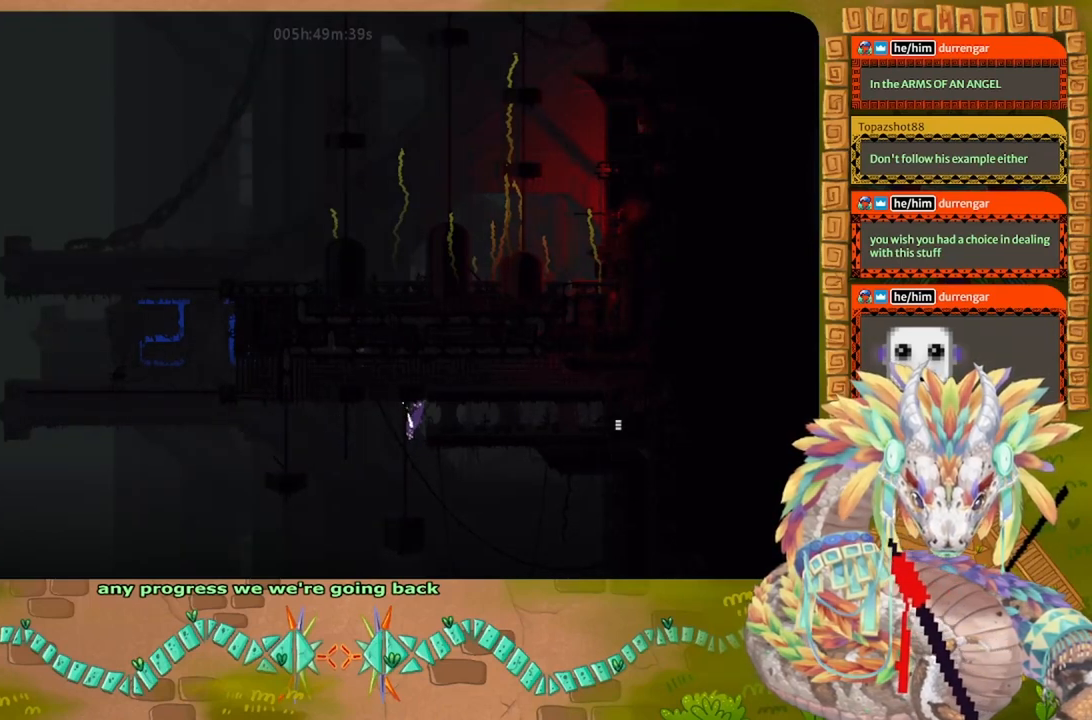
{"keys": ["right"], "events": [[200, "j", "up"]]}
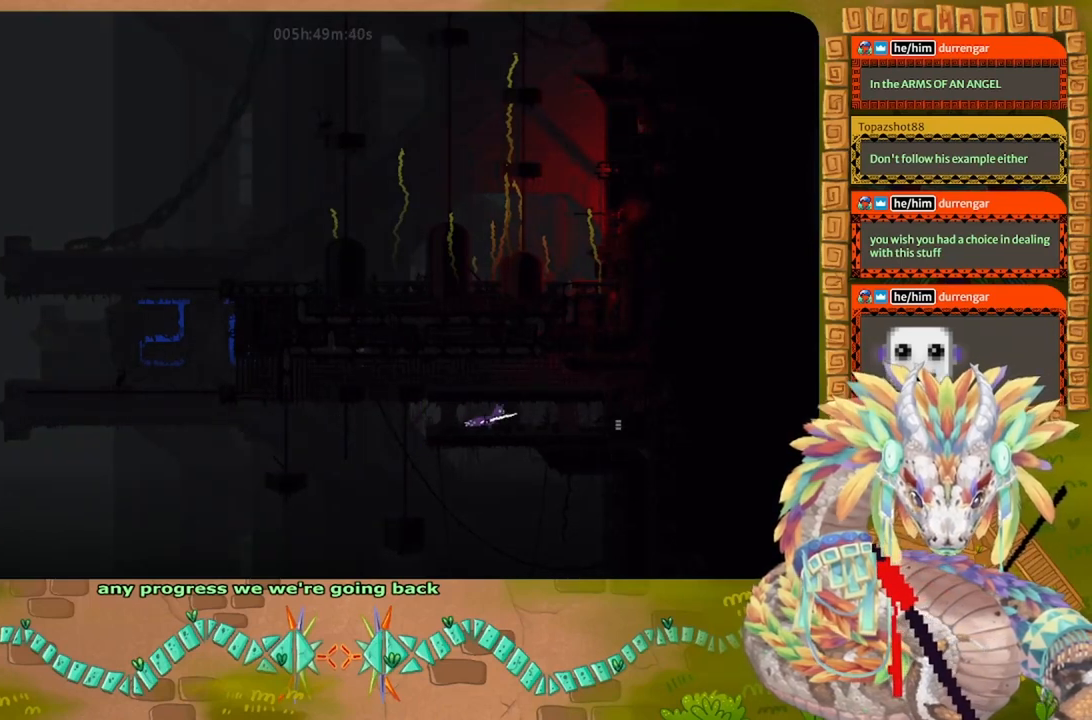
{"keys": ["right"], "events": []}
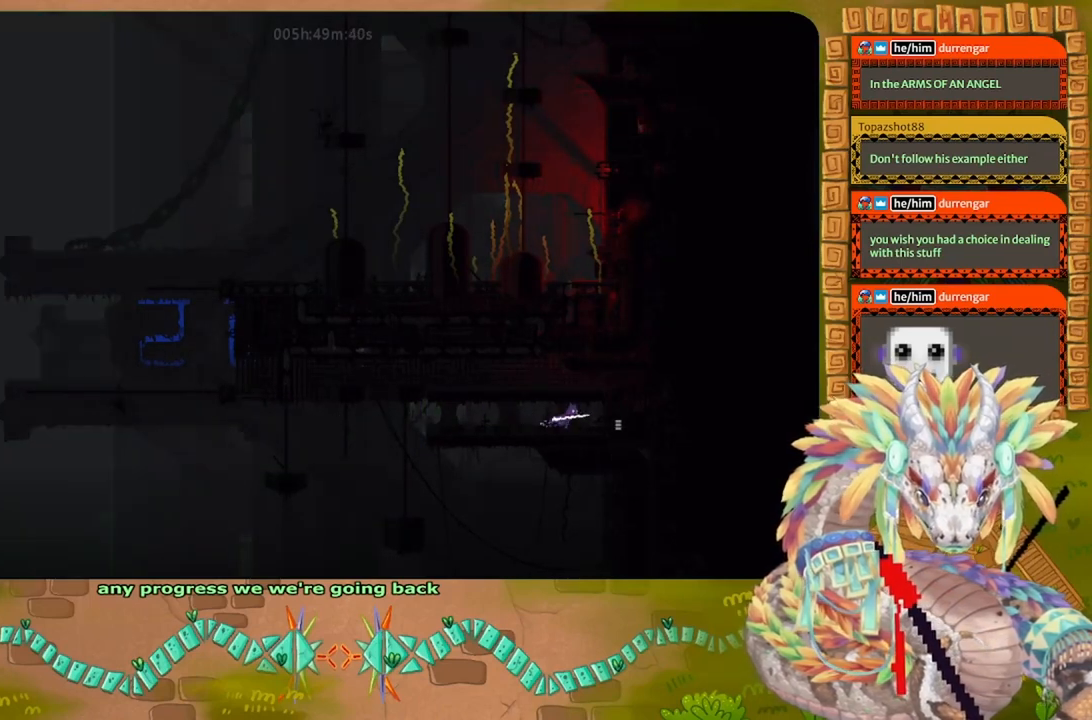
{"keys": ["right"], "events": [[67, "down", "down"], [167, "j", "down"], [234, "j", "up"], [267, "down", "up"]]}
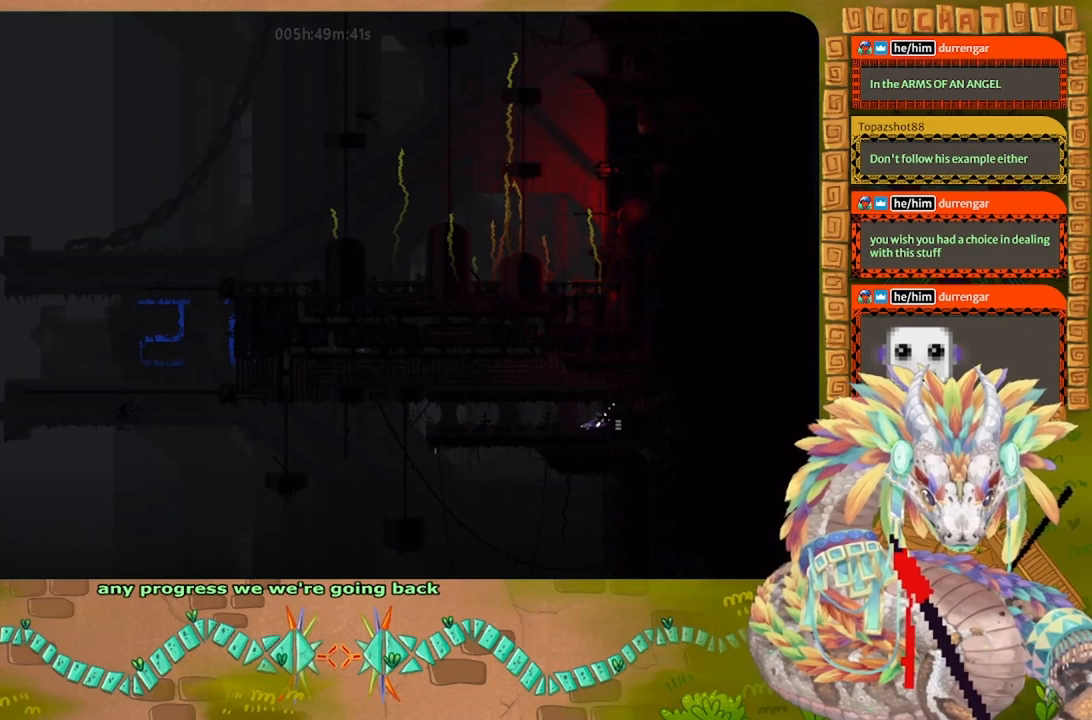
{"keys": ["right"], "events": []}
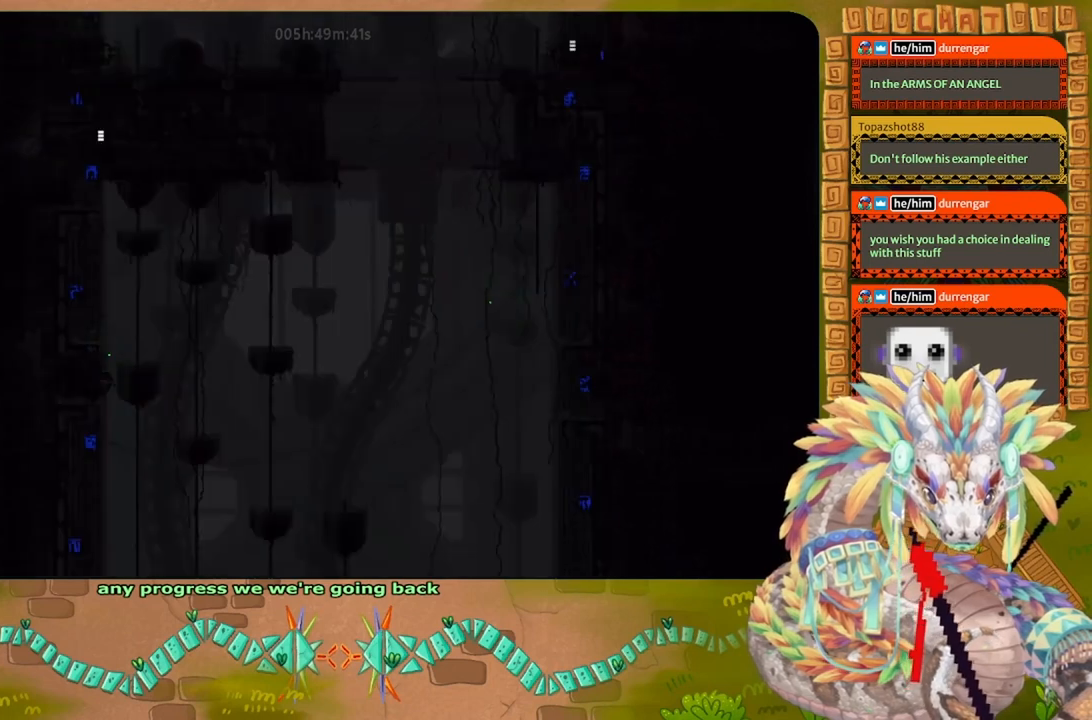
{"keys": ["right"], "events": []}
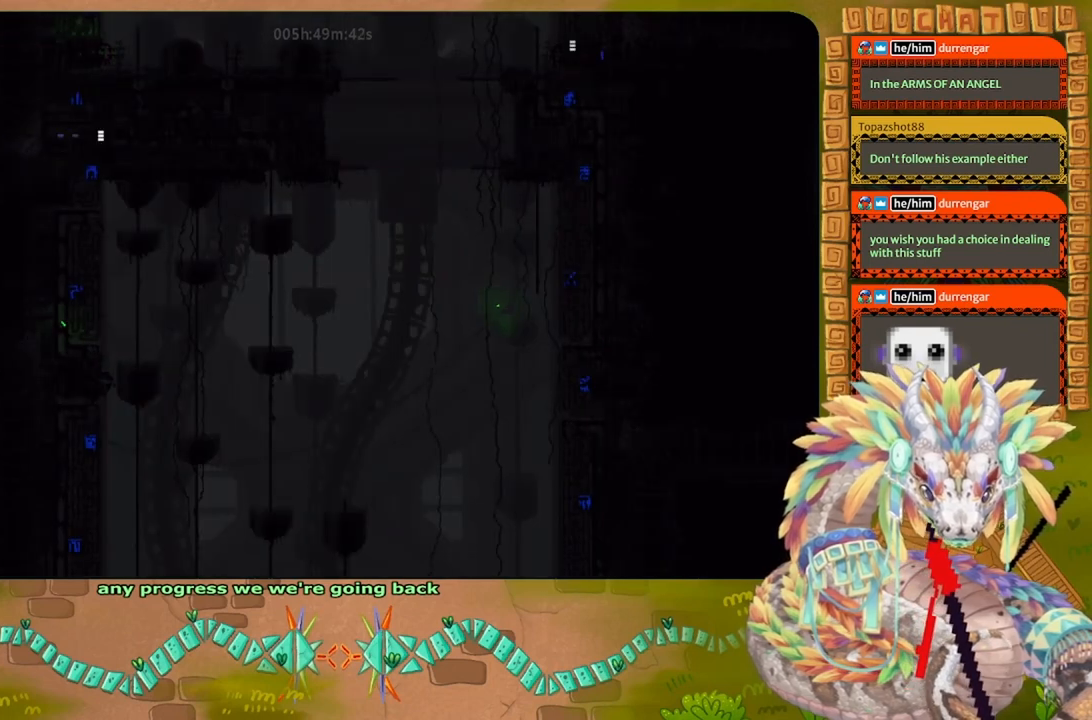
{"keys": ["right"], "events": [[34, "right", "up"], [267, "right", "down"]]}
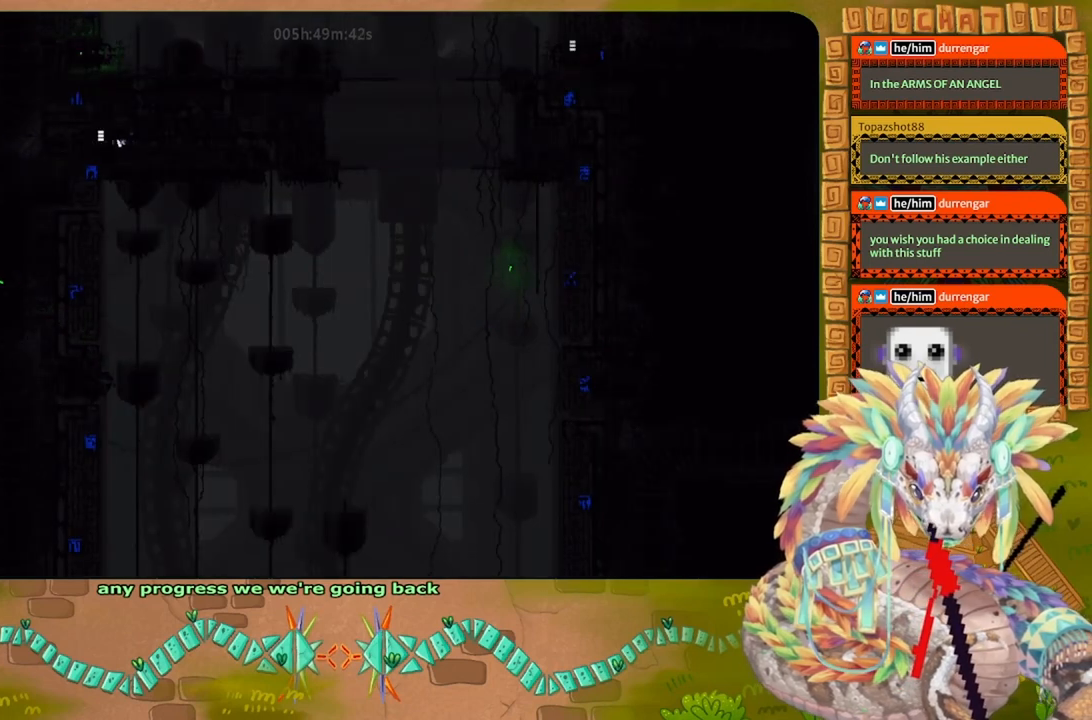
{"keys": ["right"], "events": []}
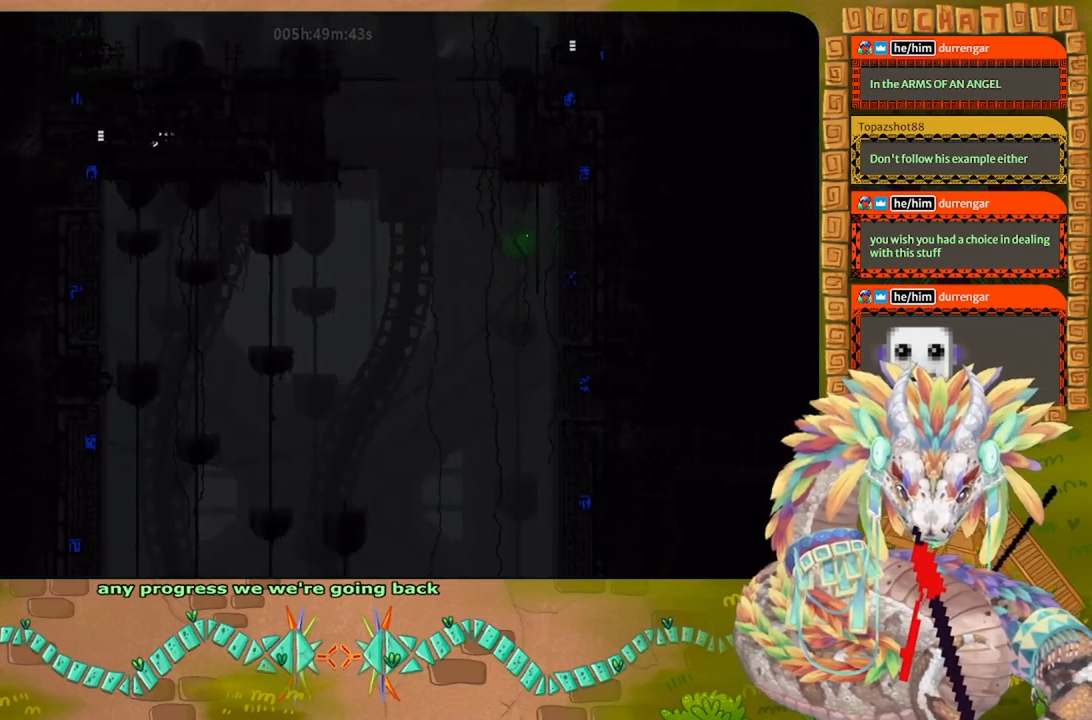
{"keys": ["right"], "events": []}
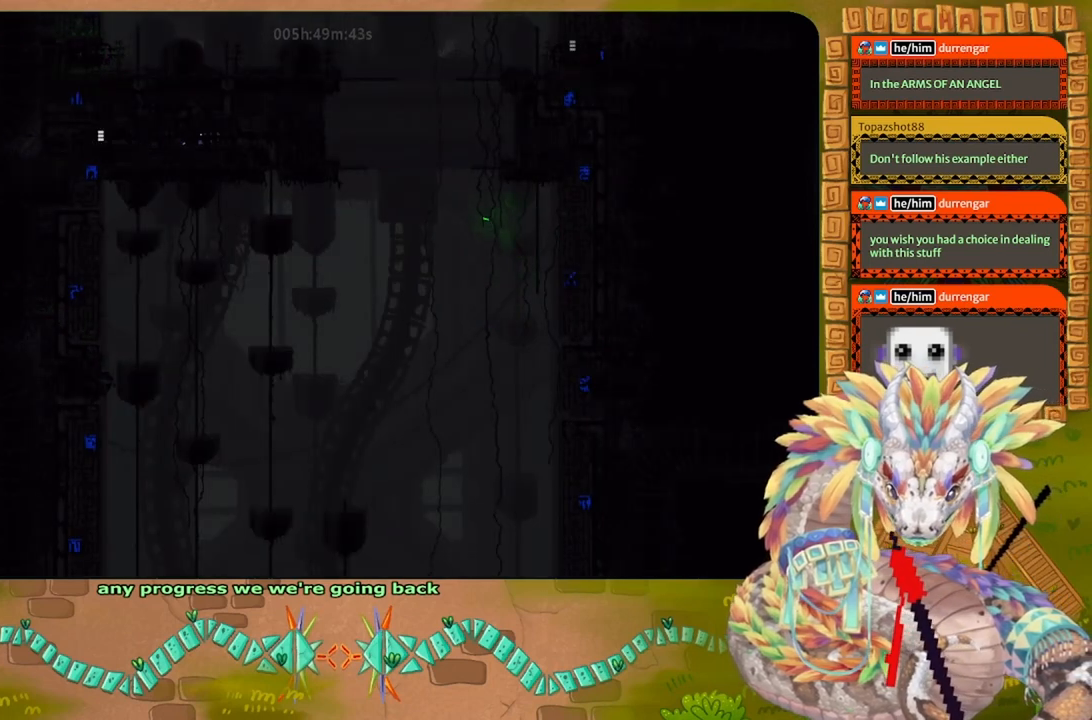
{"keys": ["right"], "events": []}
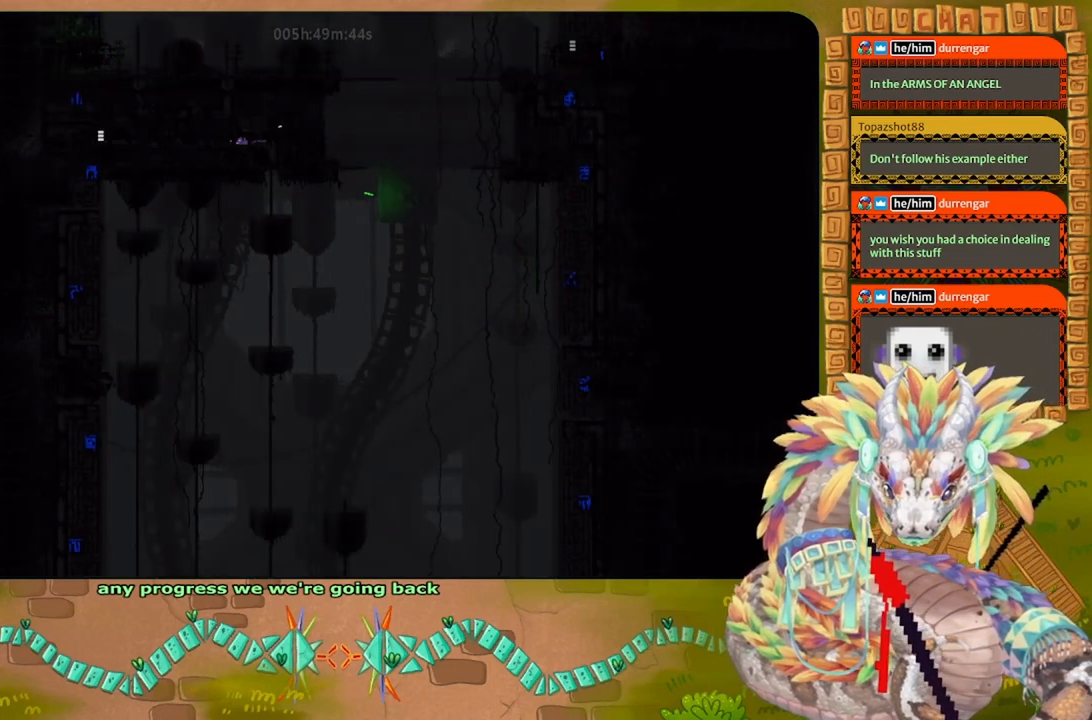
{"keys": ["down"], "events": [[134, "down", "down"], [267, "right", "up"]]}
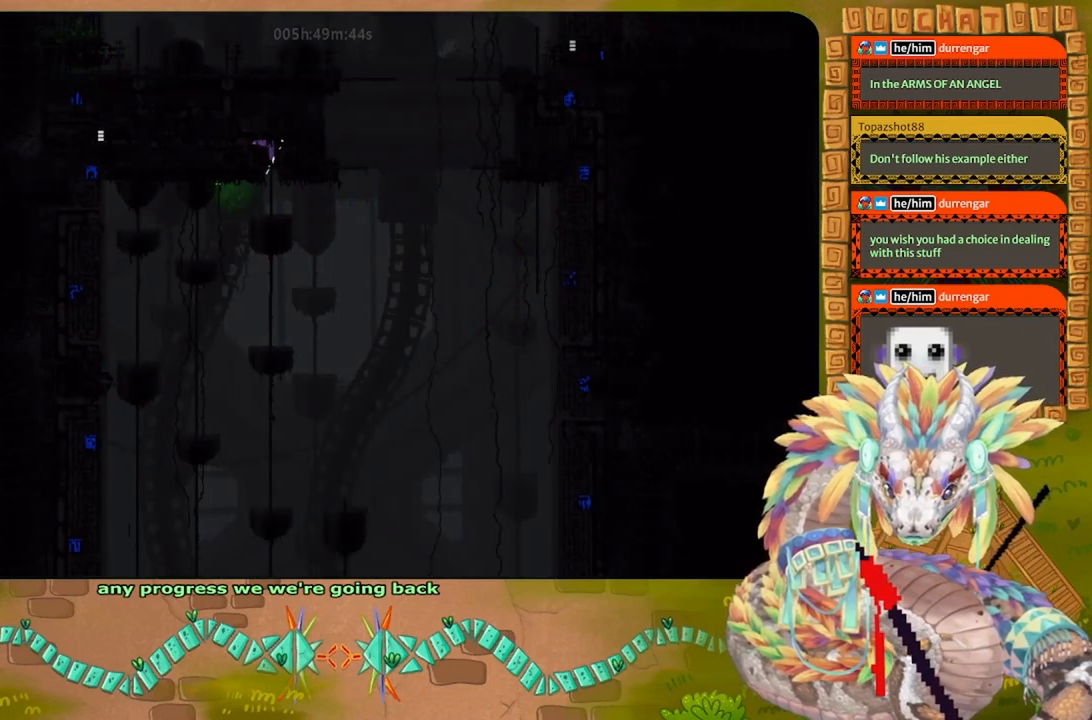
{"keys": ["down"], "events": []}